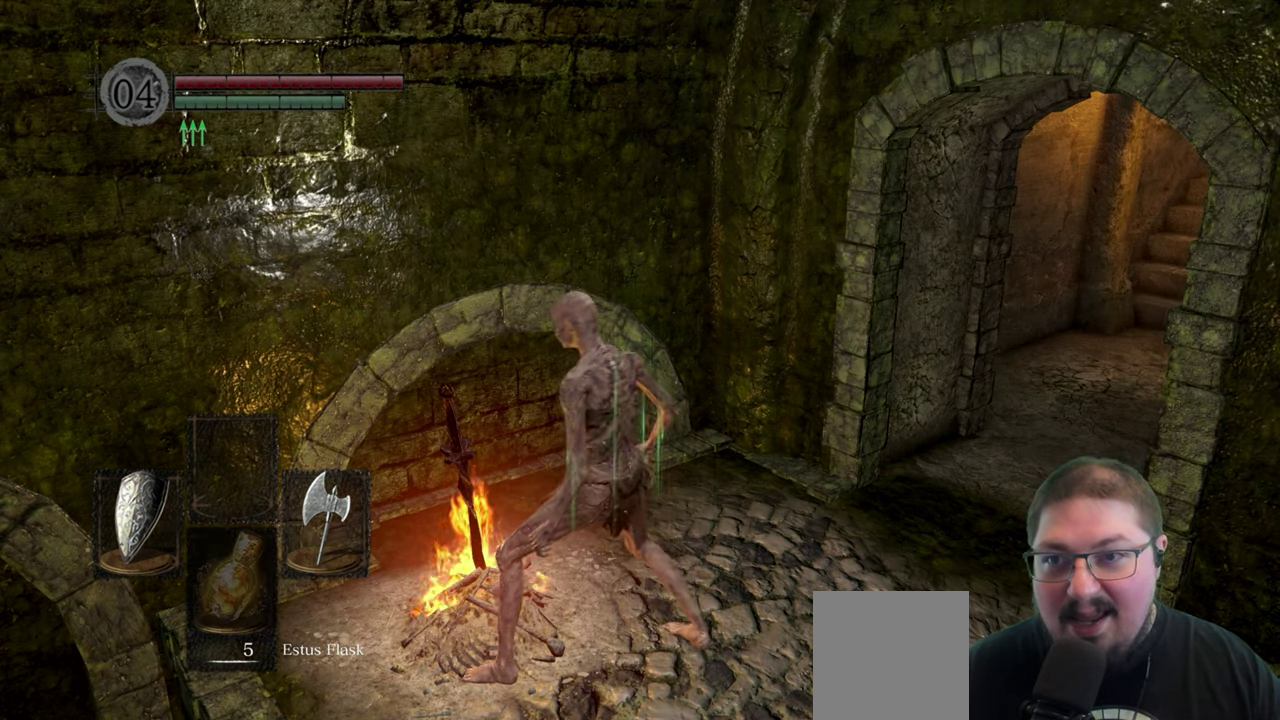
Gameplay with a controller (Xbox layout); each line is a JSON object with the inputs held at the frame after it. "events" lists button and stick changes between this image and that frame as [ms after this image, input, new state], when the widget could be followed in between.
{"buttons": [], "left_stick": "center", "right_stick": "center", "events": [[83, "START", "up"]]}
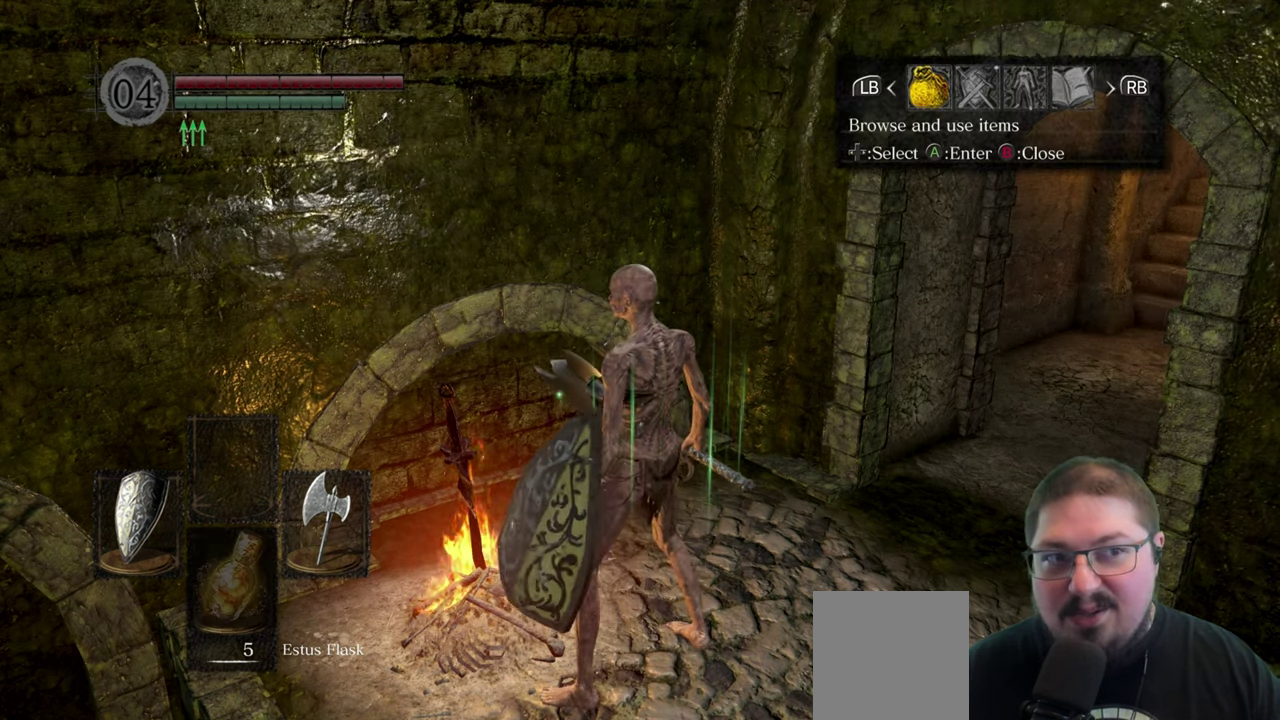
{"buttons": [], "left_stick": "center", "right_stick": "center", "events": [[50, "A", "down"], [150, "A", "up"]]}
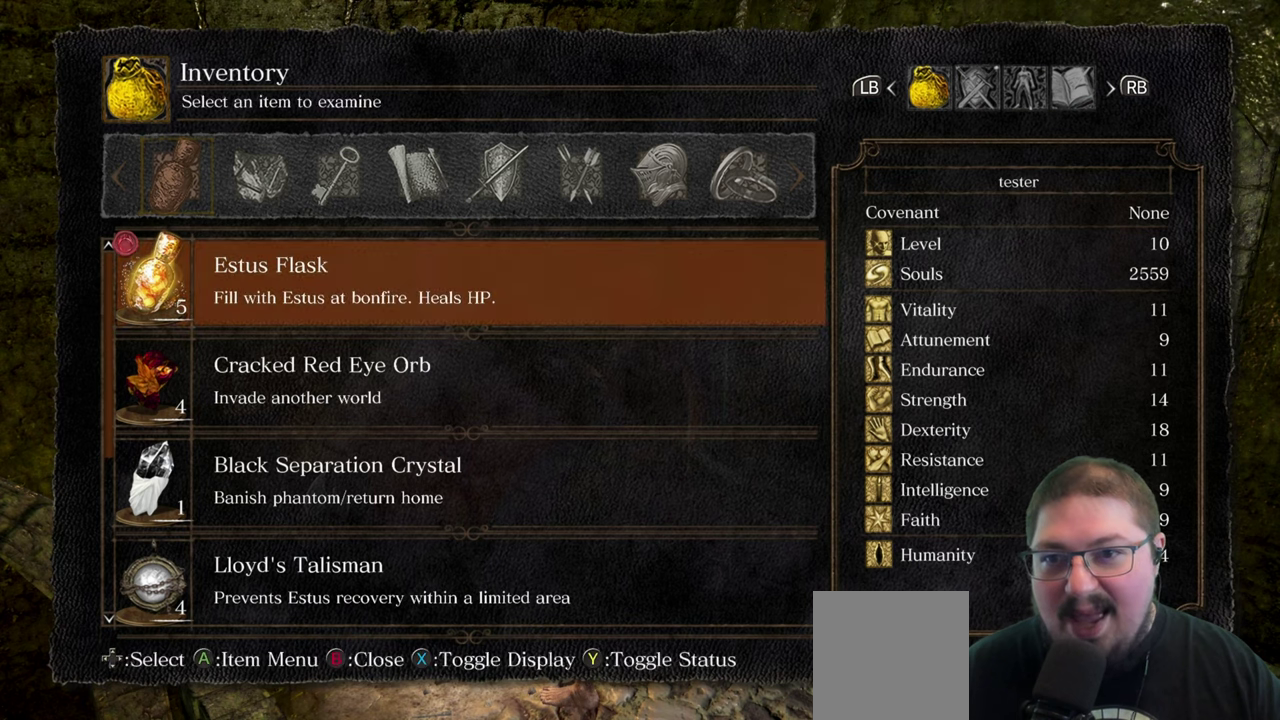
{"buttons": [], "left_stick": "center", "right_stick": "center", "events": [[350, "DPAD_RIGHT", "down"], [466, "DPAD_RIGHT", "up"]]}
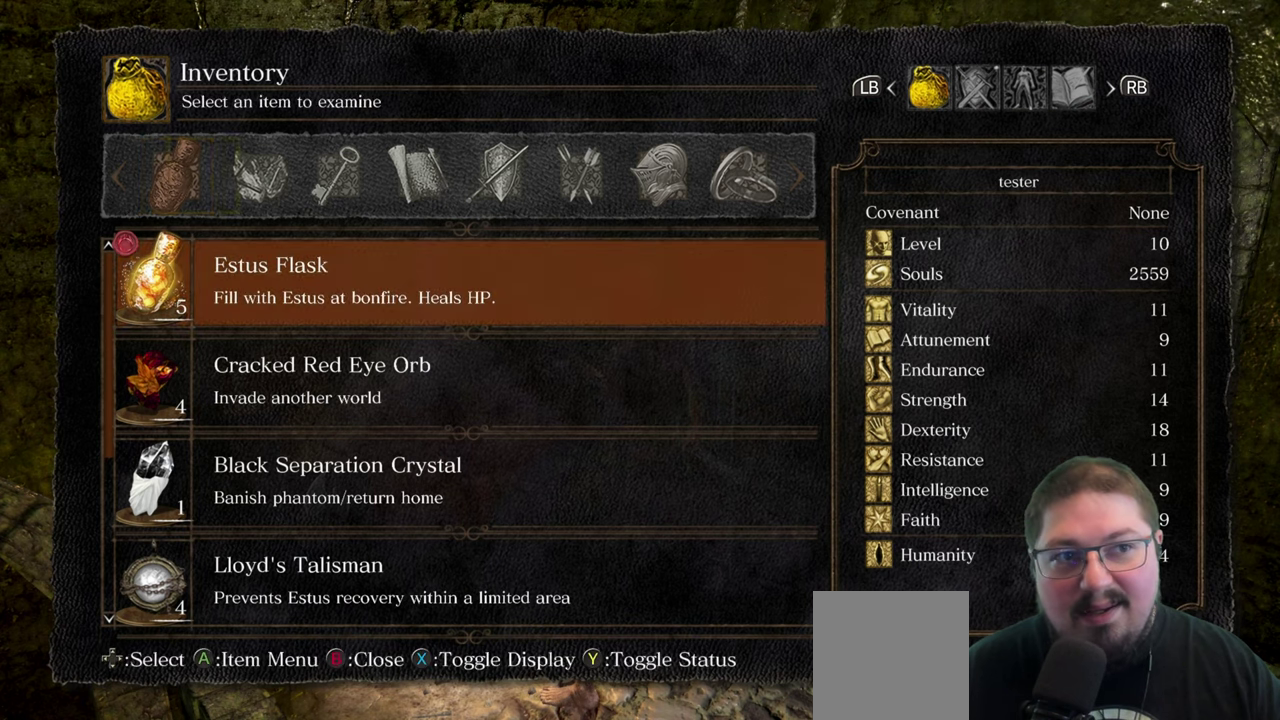
{"buttons": [], "left_stick": "center", "right_stick": "center", "events": []}
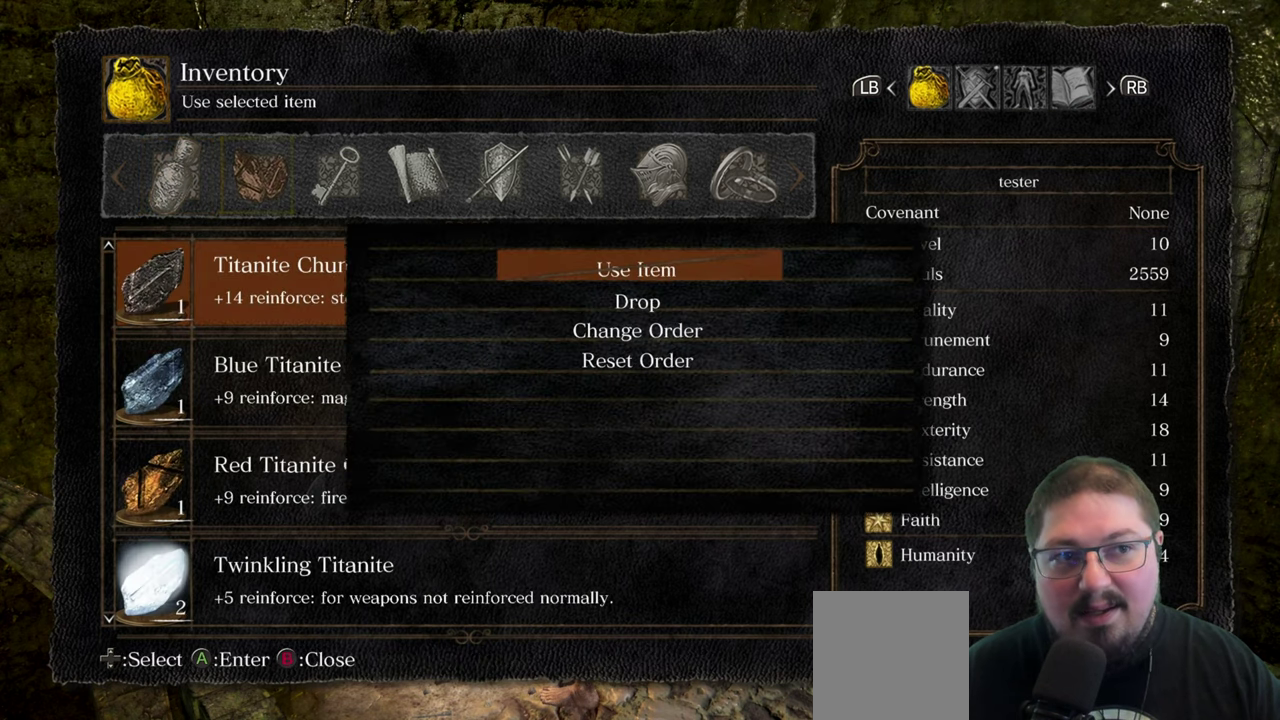
{"buttons": [], "left_stick": "center", "right_stick": "center", "events": [[83, "B", "down"], [150, "B", "up"], [250, "B", "down"], [333, "B", "up"]]}
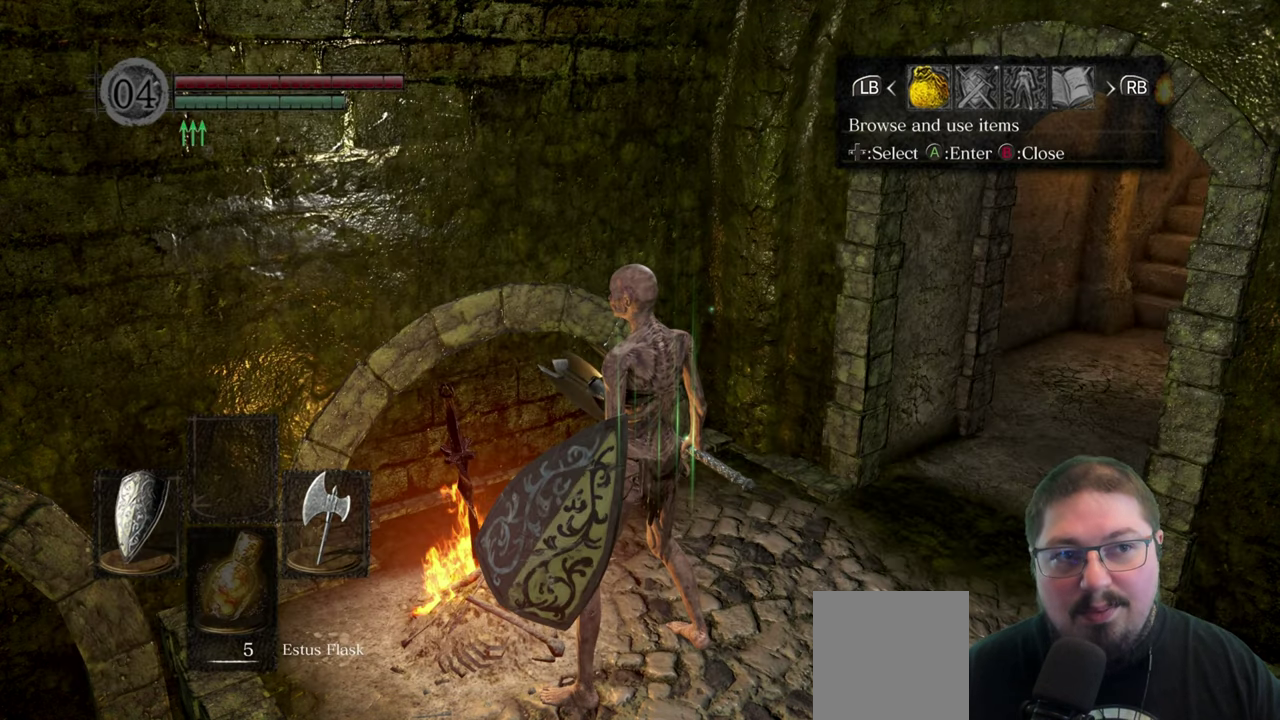
{"buttons": [], "left_stick": "center", "right_stick": "center", "events": [[216, "DPAD_RIGHT", "down"], [333, "DPAD_RIGHT", "up"]]}
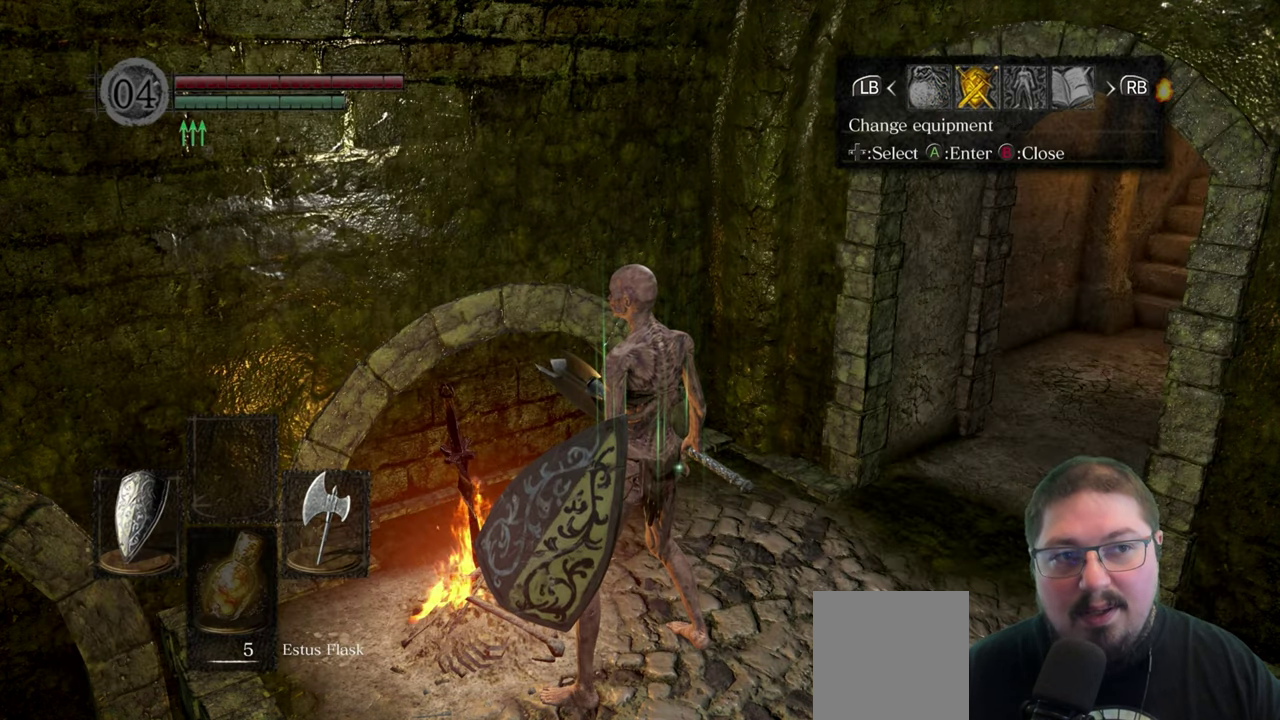
{"buttons": [], "left_stick": "center", "right_stick": "center", "events": [[50, "A", "down"], [150, "A", "up"]]}
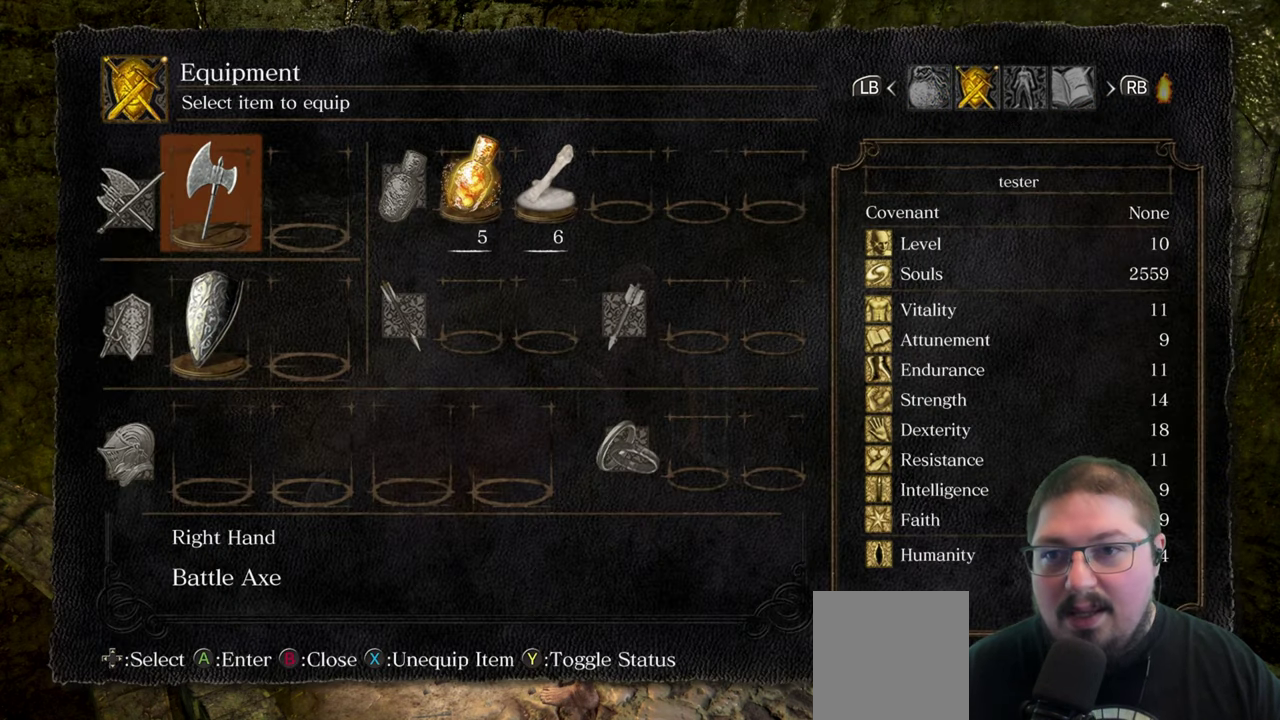
{"buttons": [], "left_stick": "center", "right_stick": "center", "events": [[100, "A", "down"], [183, "A", "up"]]}
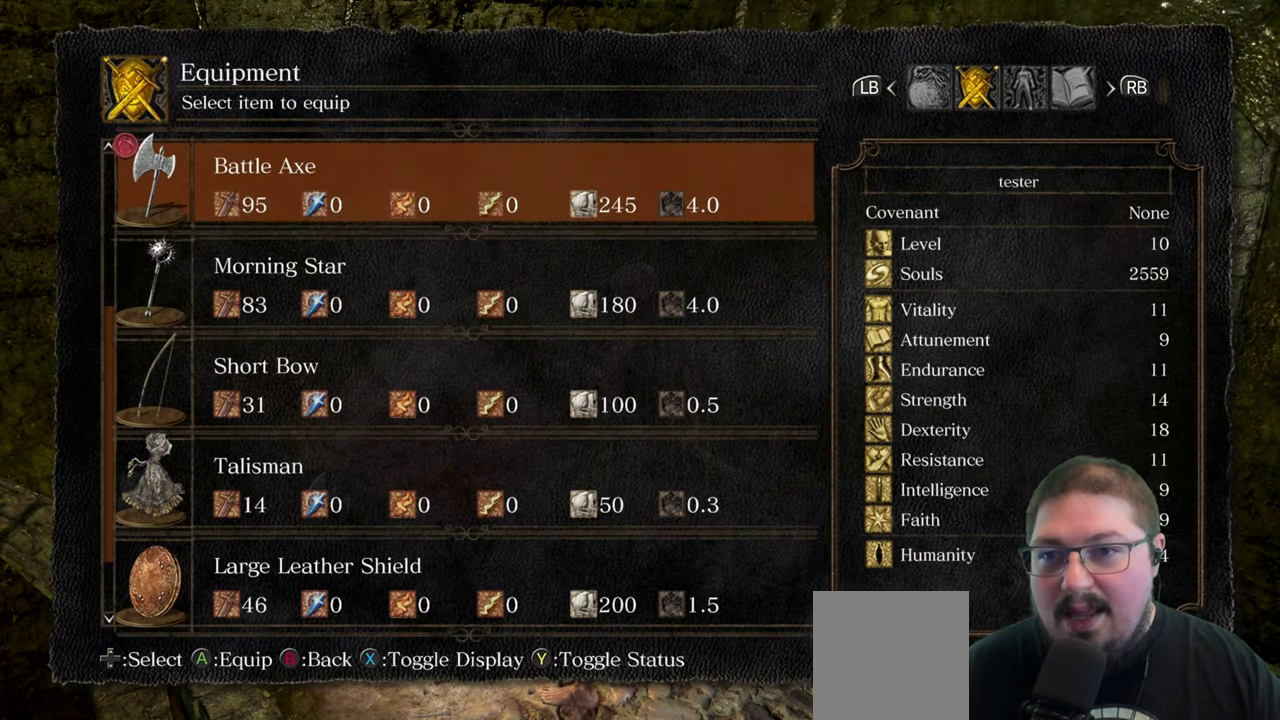
{"buttons": ["DPAD_DOWN"], "left_stick": "center", "right_stick": "center", "events": [[116, "DPAD_DOWN", "down"], [250, "DPAD_DOWN", "up"], [333, "DPAD_DOWN", "down"], [433, "DPAD_DOWN", "up"], [483, "DPAD_DOWN", "down"]]}
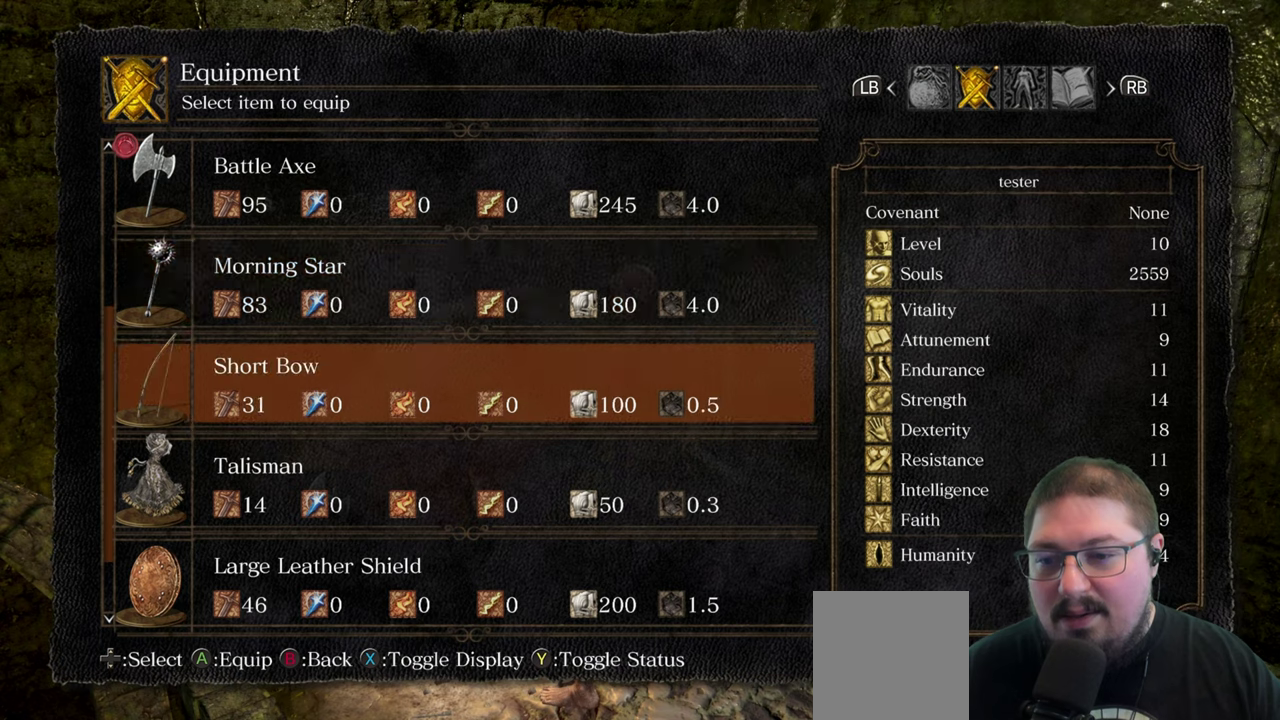
{"buttons": [], "left_stick": "center", "right_stick": "center", "events": [[100, "DPAD_DOWN", "up"], [150, "DPAD_DOWN", "down"], [267, "DPAD_DOWN", "up"], [317, "DPAD_DOWN", "down"], [433, "DPAD_DOWN", "up"]]}
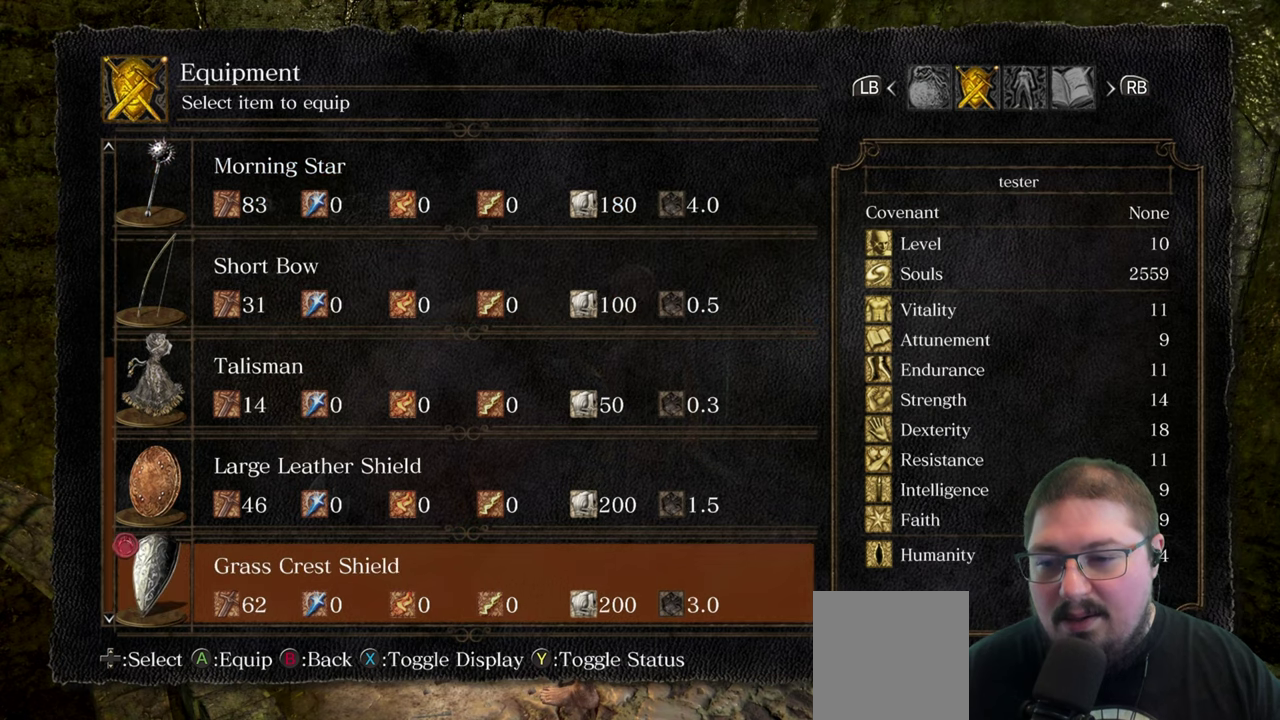
{"buttons": [], "left_stick": "center", "right_stick": "center", "events": [[17, "DPAD_DOWN", "down"], [133, "DPAD_DOWN", "up"], [200, "DPAD_DOWN", "down"], [317, "DPAD_DOWN", "up"]]}
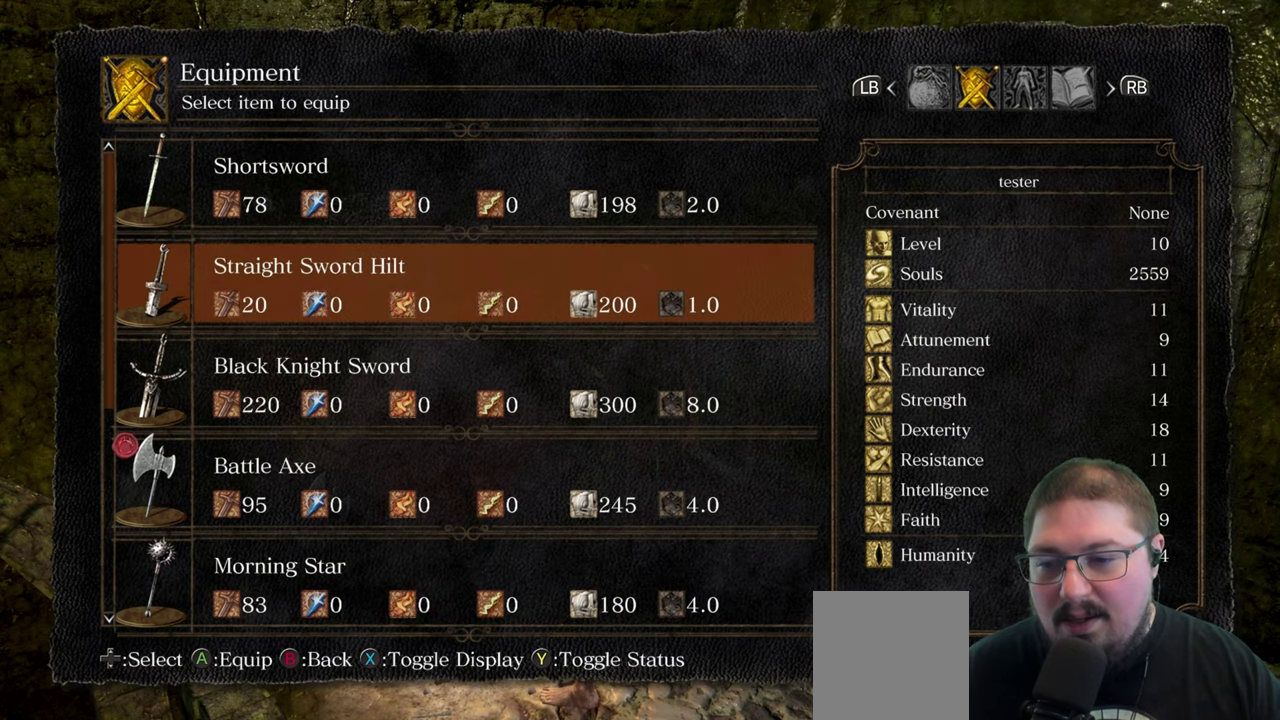
{"buttons": ["DPAD_DOWN"], "left_stick": "center", "right_stick": "center", "events": [[50, "DPAD_UP", "down"], [117, "DPAD_UP", "up"], [400, "DPAD_DOWN", "down"]]}
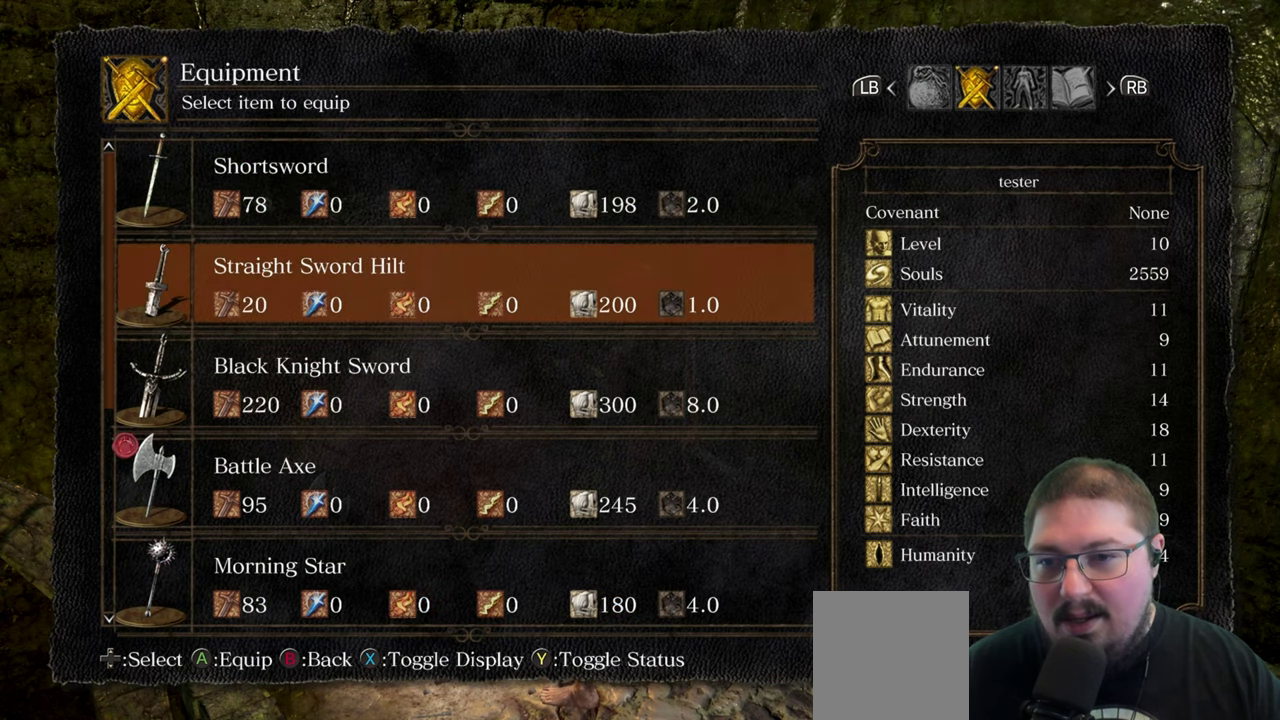
{"buttons": [], "left_stick": "center", "right_stick": "center", "events": [[33, "DPAD_DOWN", "up"], [117, "DPAD_DOWN", "down"], [233, "A", "down"], [233, "DPAD_DOWN", "up"], [400, "A", "up"]]}
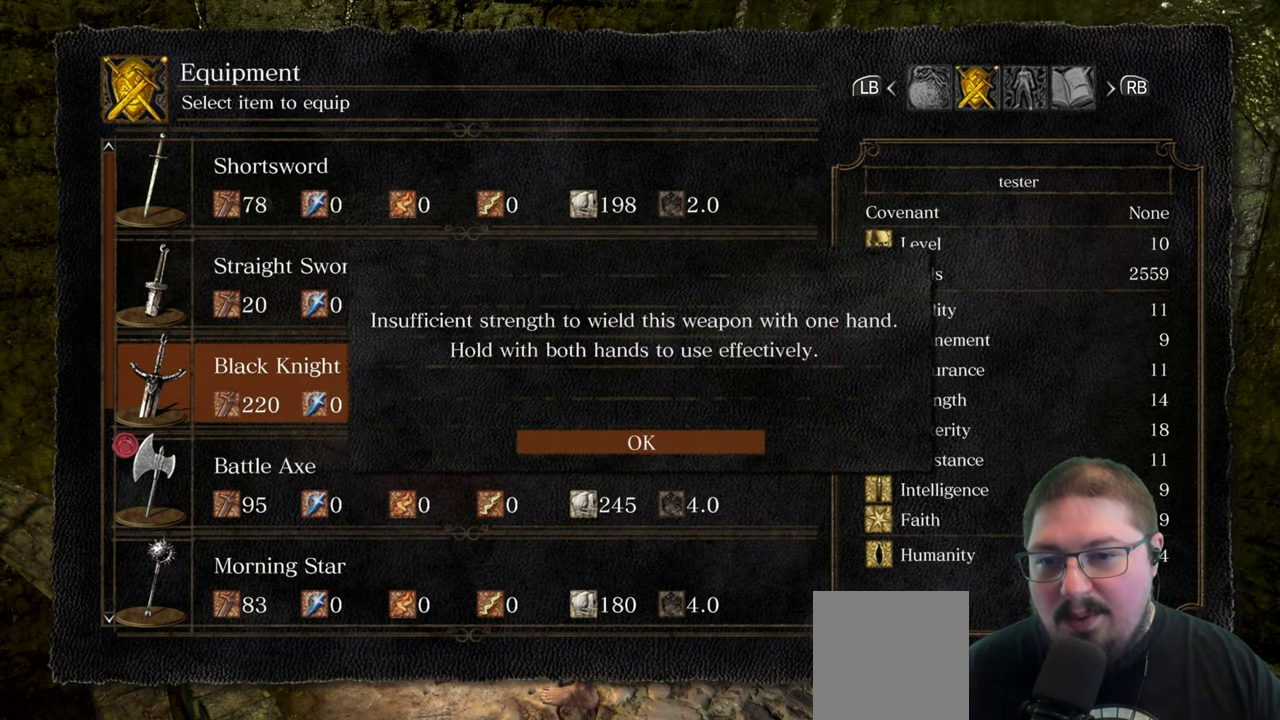
{"buttons": [], "left_stick": "center", "right_stick": "center", "events": [[333, "A", "down"], [417, "A", "up"]]}
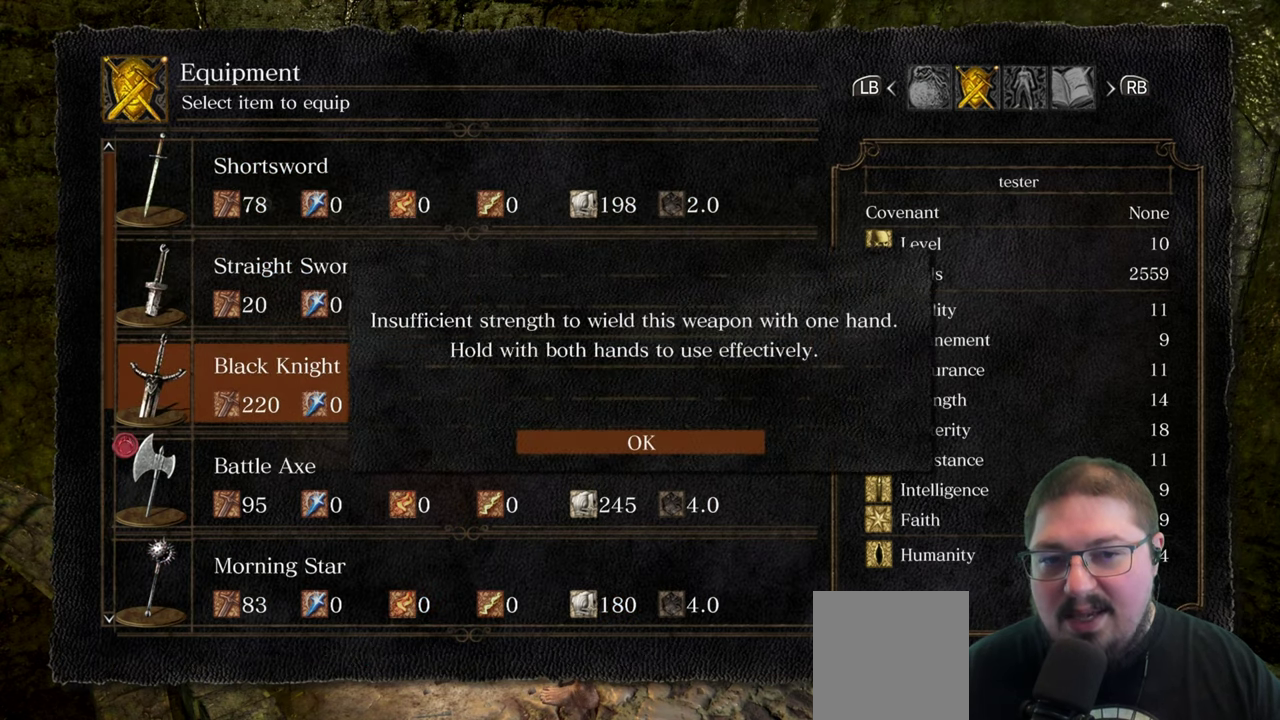
{"buttons": [], "left_stick": "center", "right_stick": "center", "events": []}
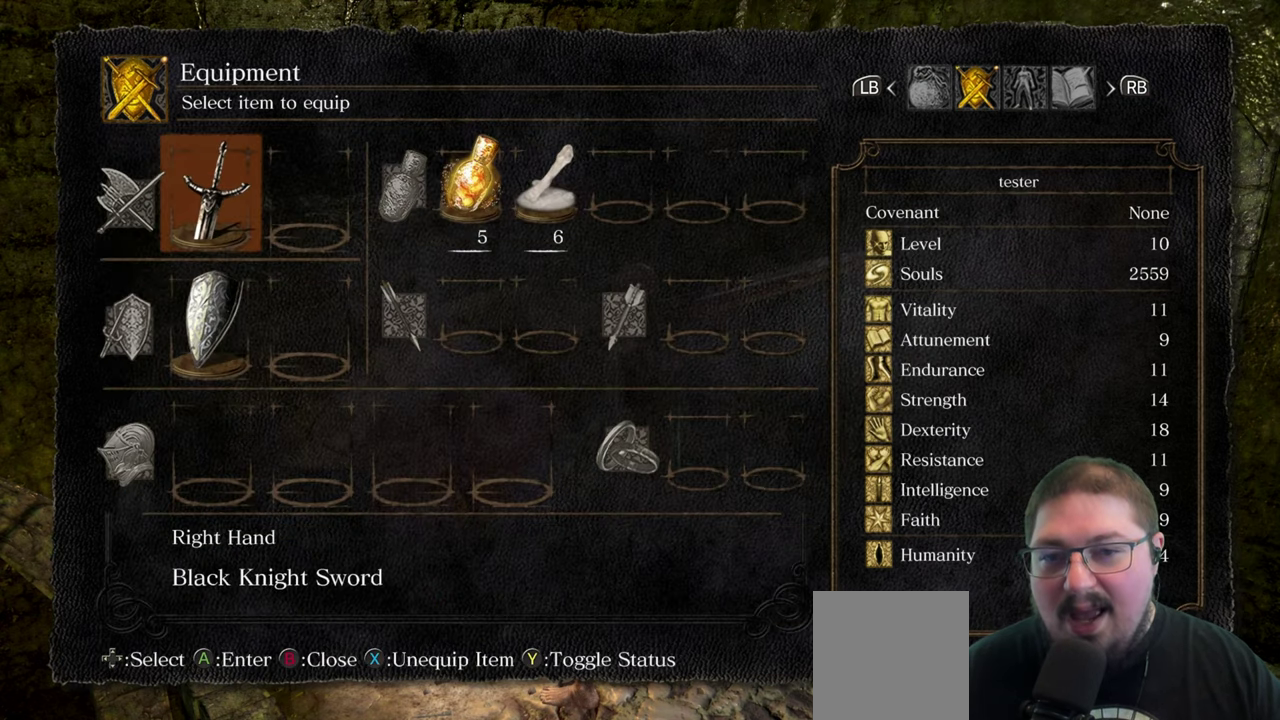
{"buttons": [], "left_stick": "center", "right_stick": "center", "events": []}
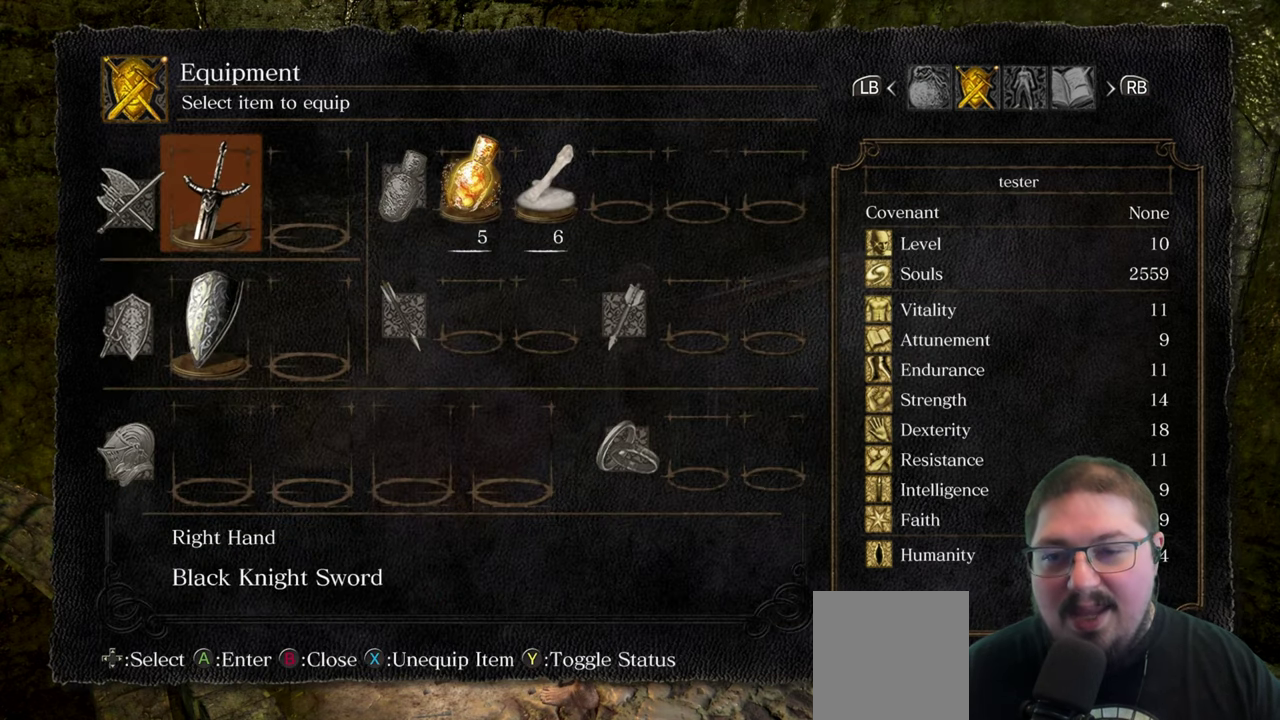
{"buttons": ["B"], "left_stick": "center", "right_stick": "center", "events": [[417, "B", "down"]]}
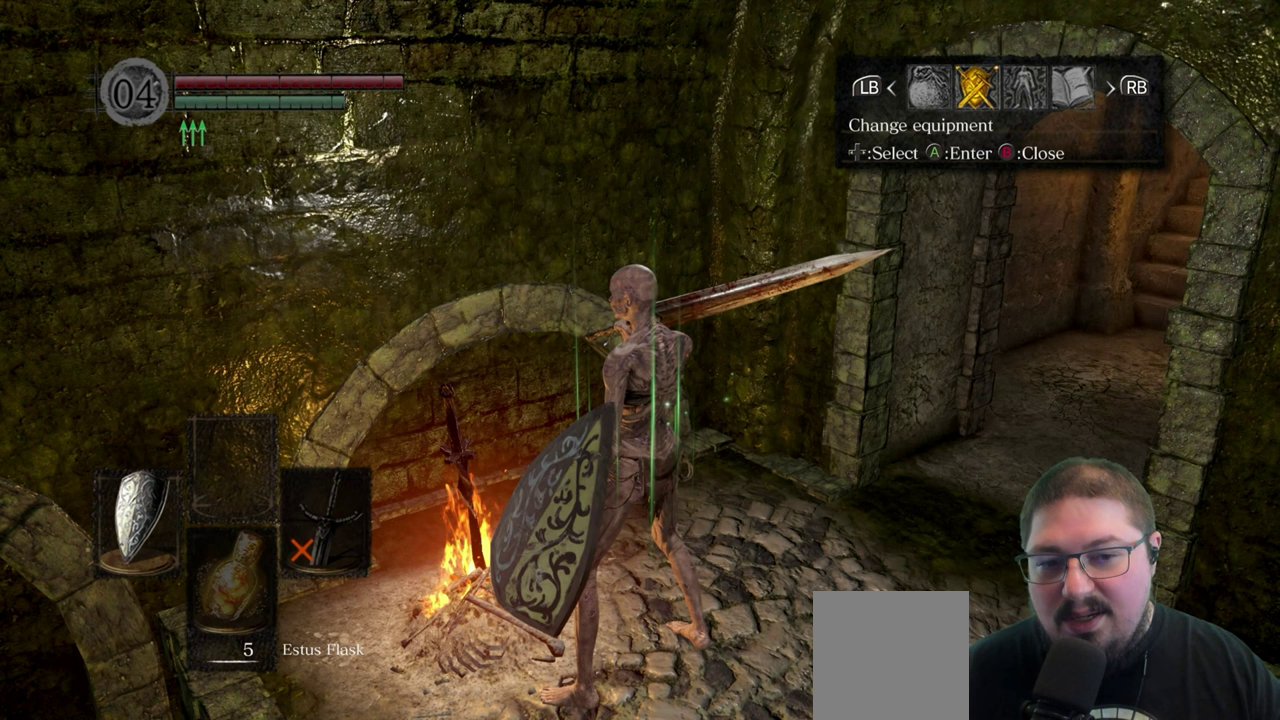
{"buttons": [], "left_stick": "center", "right_stick": "center", "events": [[50, "B", "up"]]}
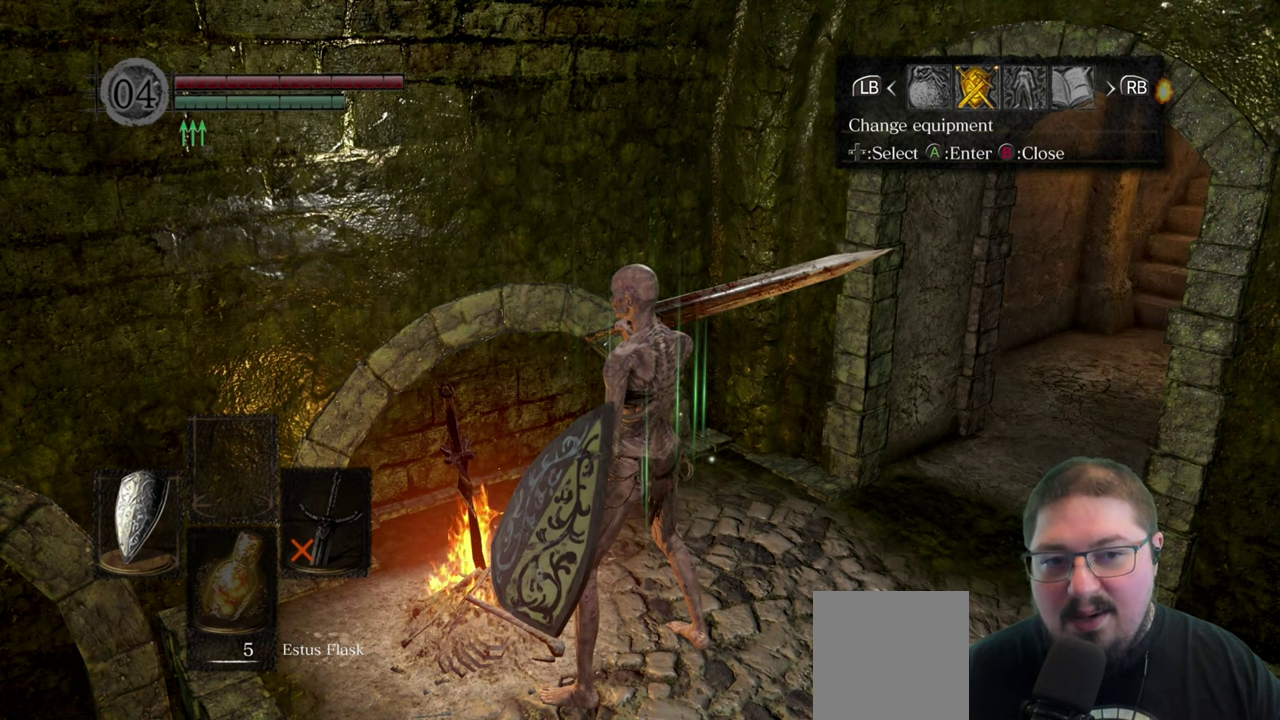
{"buttons": [], "left_stick": "center", "right_stick": "center", "events": [[250, "B", "down"], [350, "B", "up"]]}
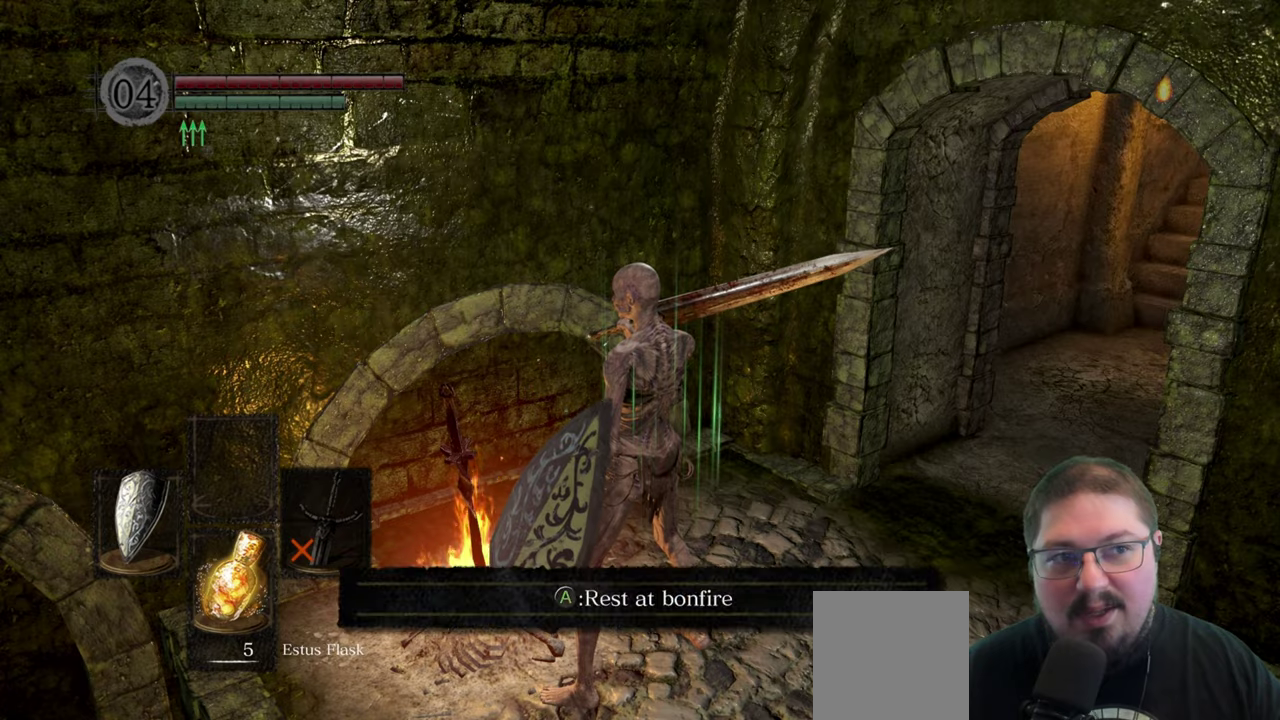
{"buttons": [], "left_stick": "up-right", "right_stick": "center", "events": [[100, "Y", "down"], [200, "Y", "up"], [284, "left_stick", "up-right"]]}
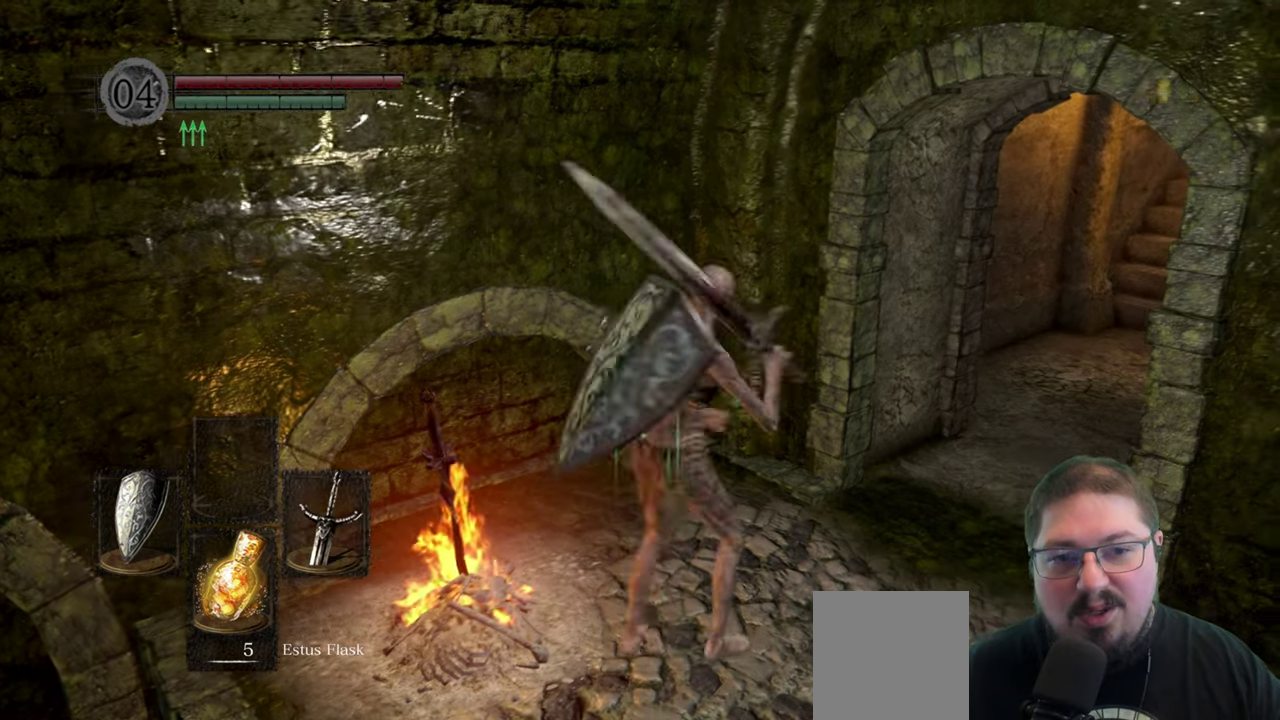
{"buttons": [], "left_stick": "up", "right_stick": "center", "events": [[50, "right_stick", "right"], [384, "right_stick", "center"], [467, "left_stick", "up"]]}
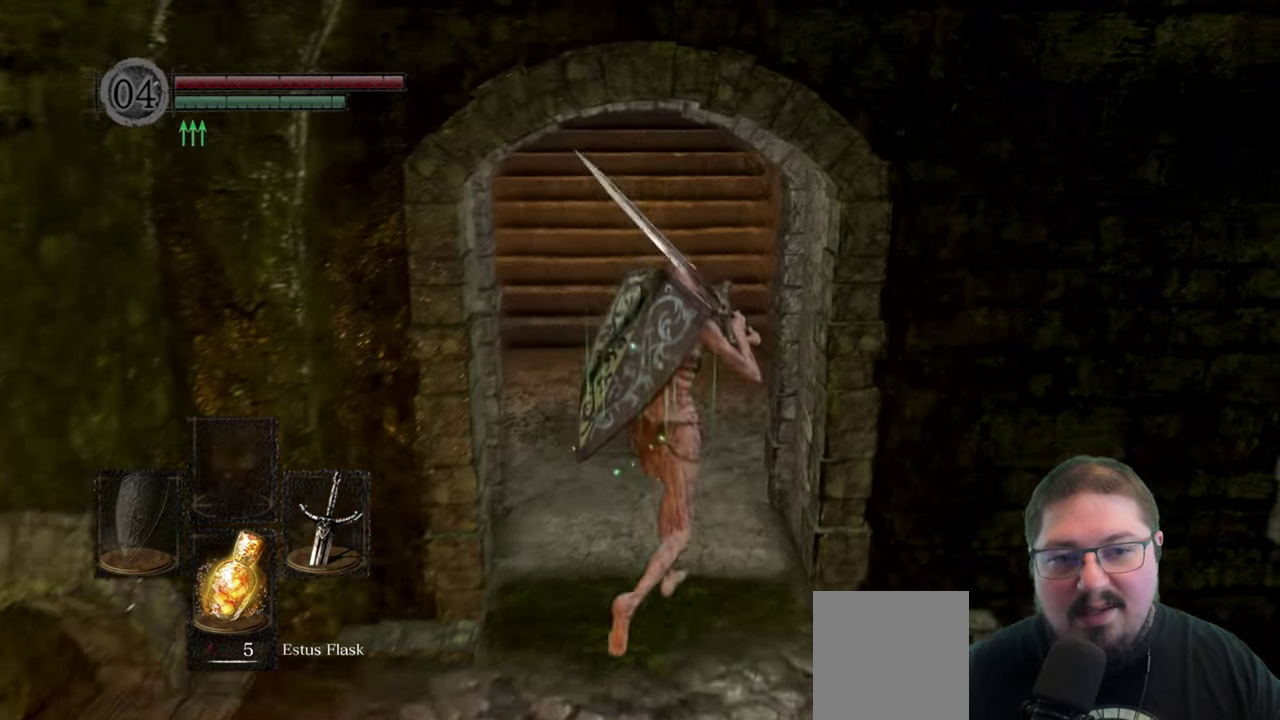
{"buttons": [], "left_stick": "up", "right_stick": "center", "events": []}
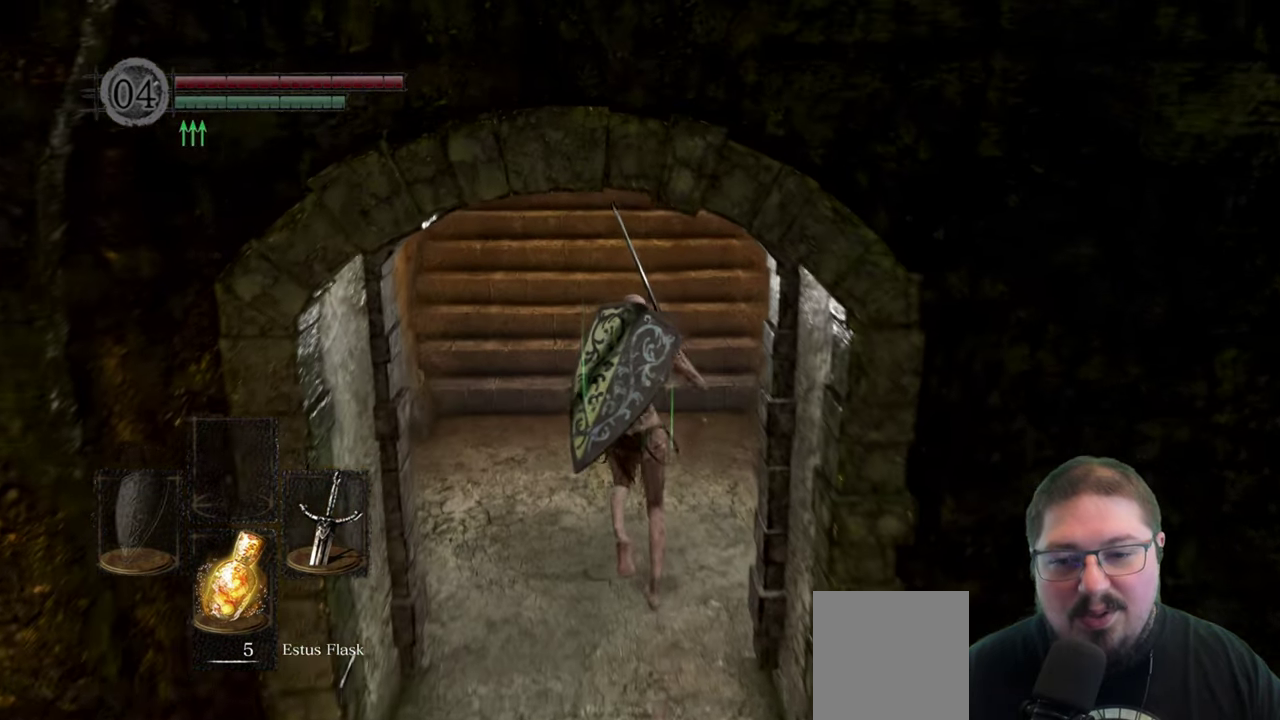
{"buttons": [], "left_stick": "up", "right_stick": "center", "events": [[250, "R1", "down"], [384, "R1", "up"]]}
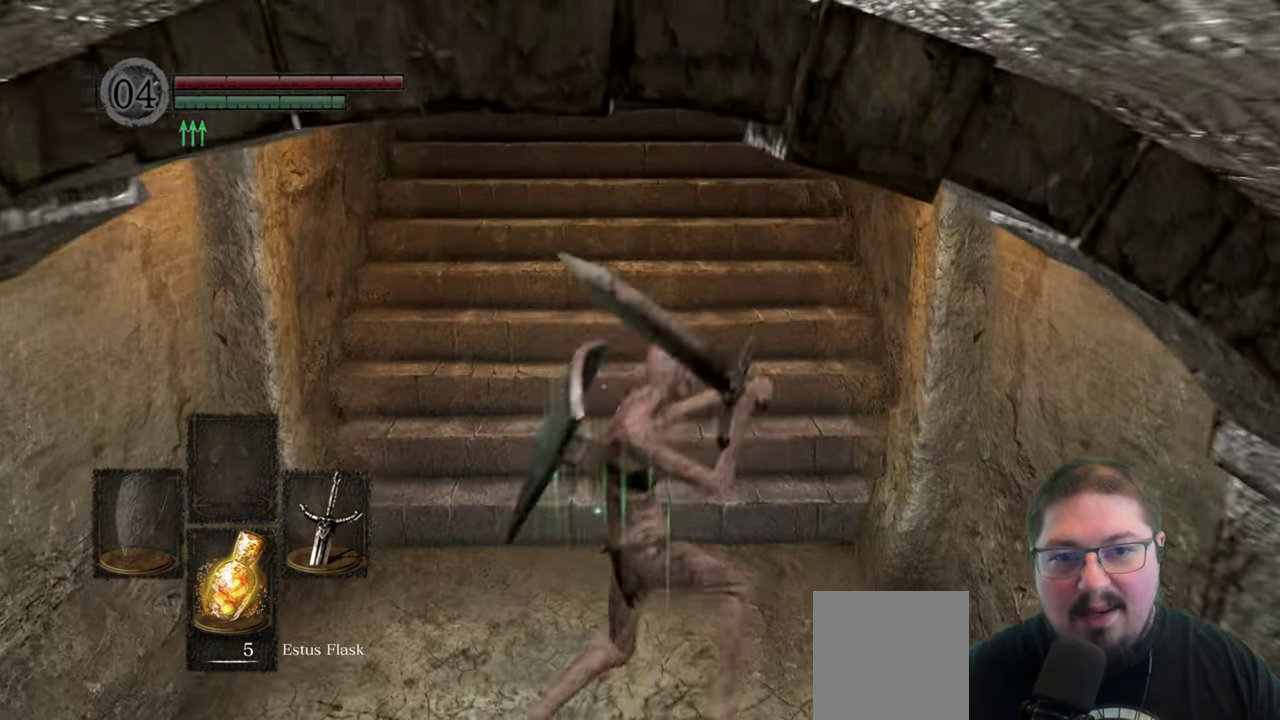
{"buttons": [], "left_stick": "up", "right_stick": "center", "events": []}
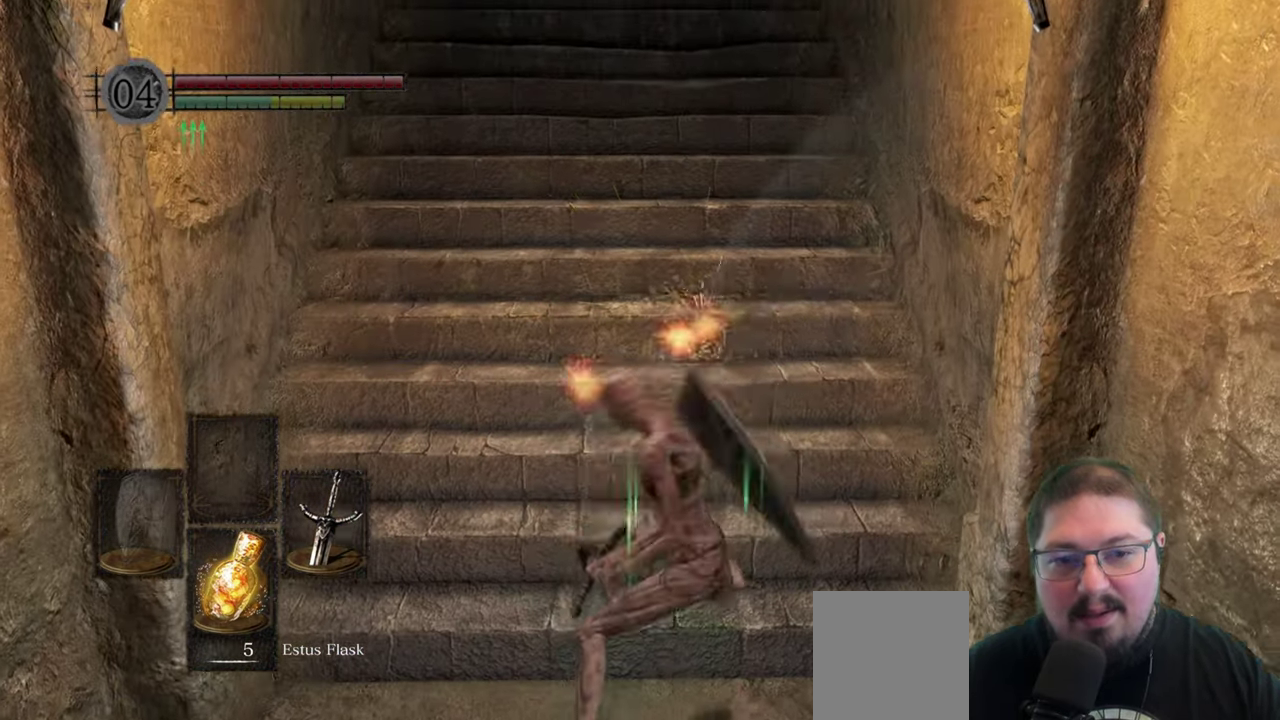
{"buttons": [], "left_stick": "up", "right_stick": "center", "events": []}
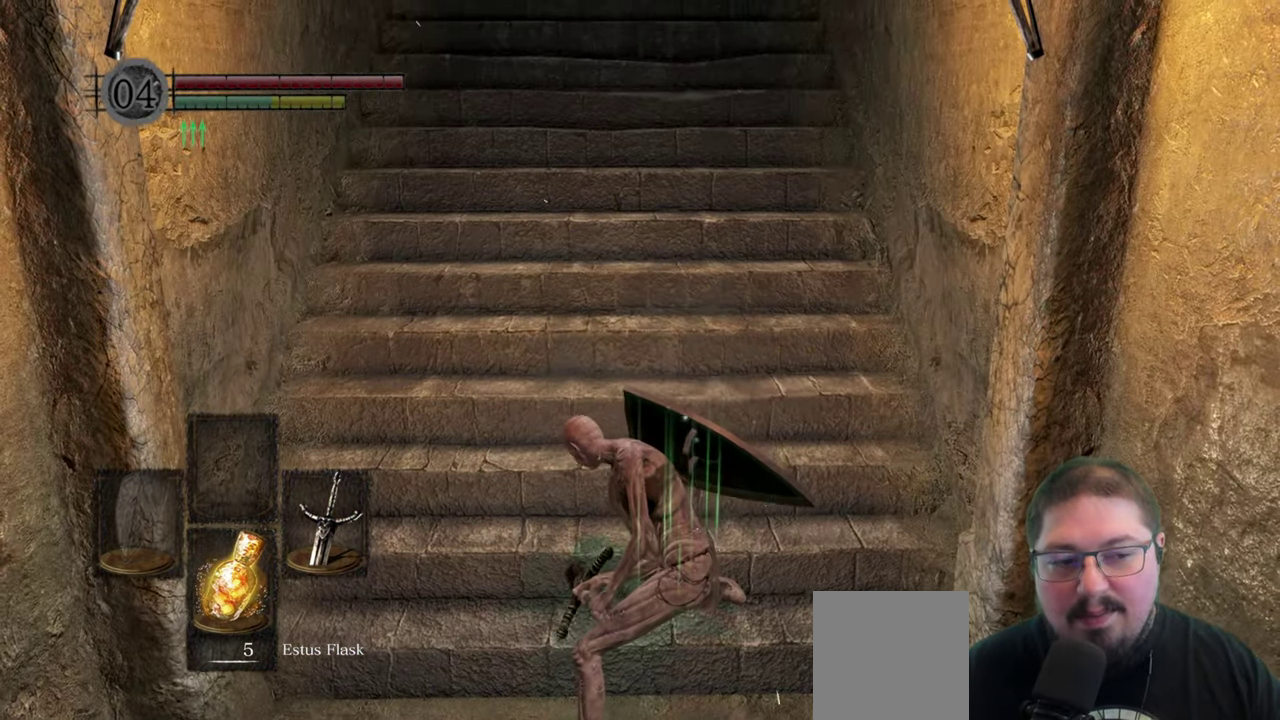
{"buttons": [], "left_stick": "up", "right_stick": "center", "events": []}
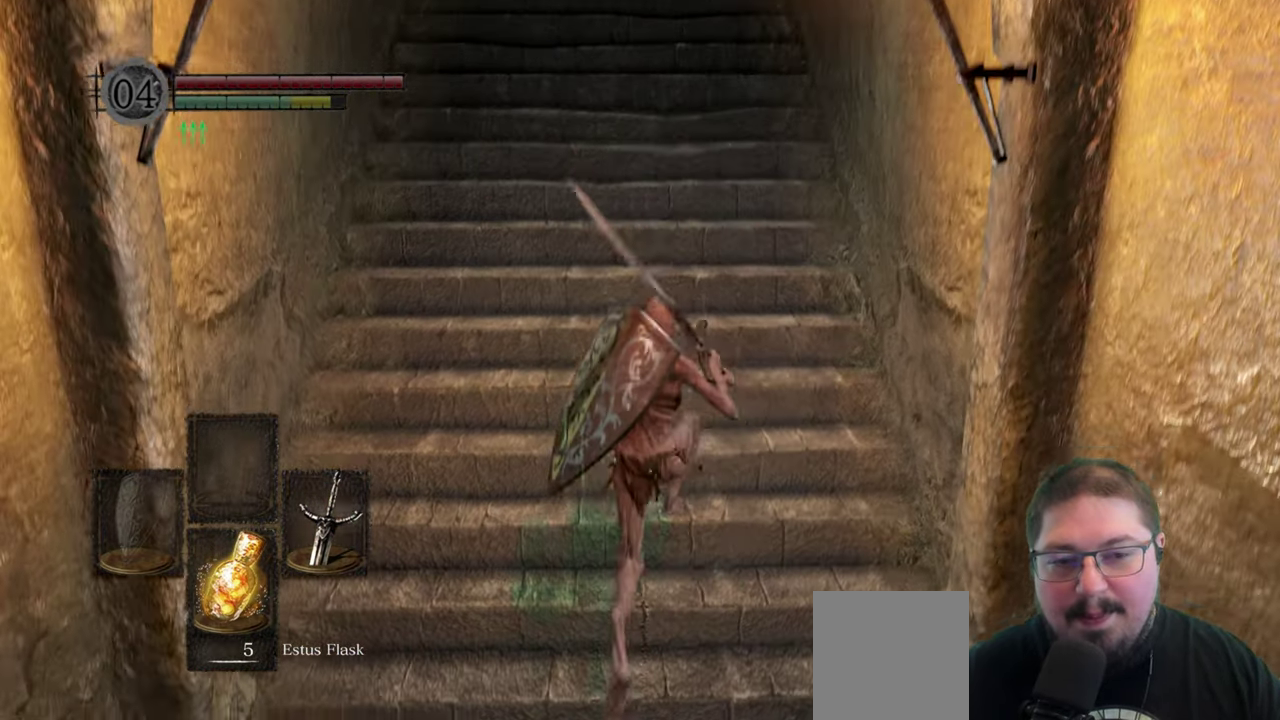
{"buttons": [], "left_stick": "up", "right_stick": "center", "events": []}
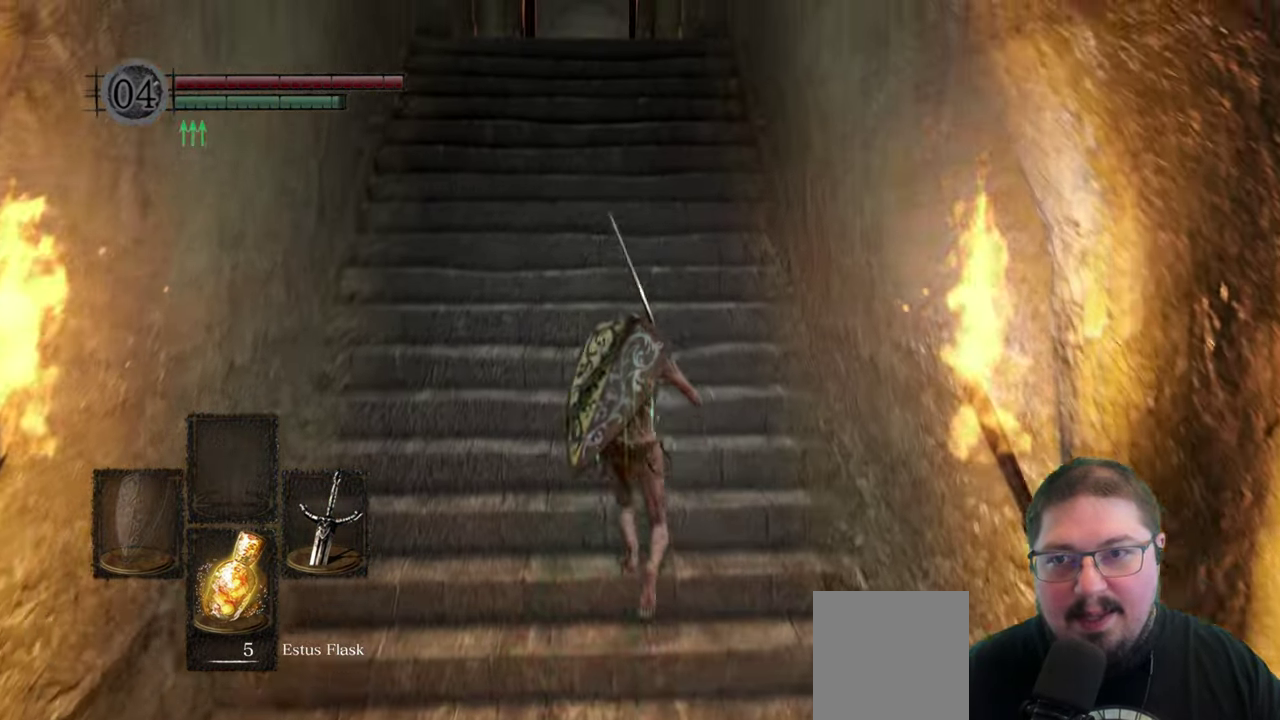
{"buttons": ["B"], "left_stick": "up", "right_stick": "center", "events": [[234, "B", "down"]]}
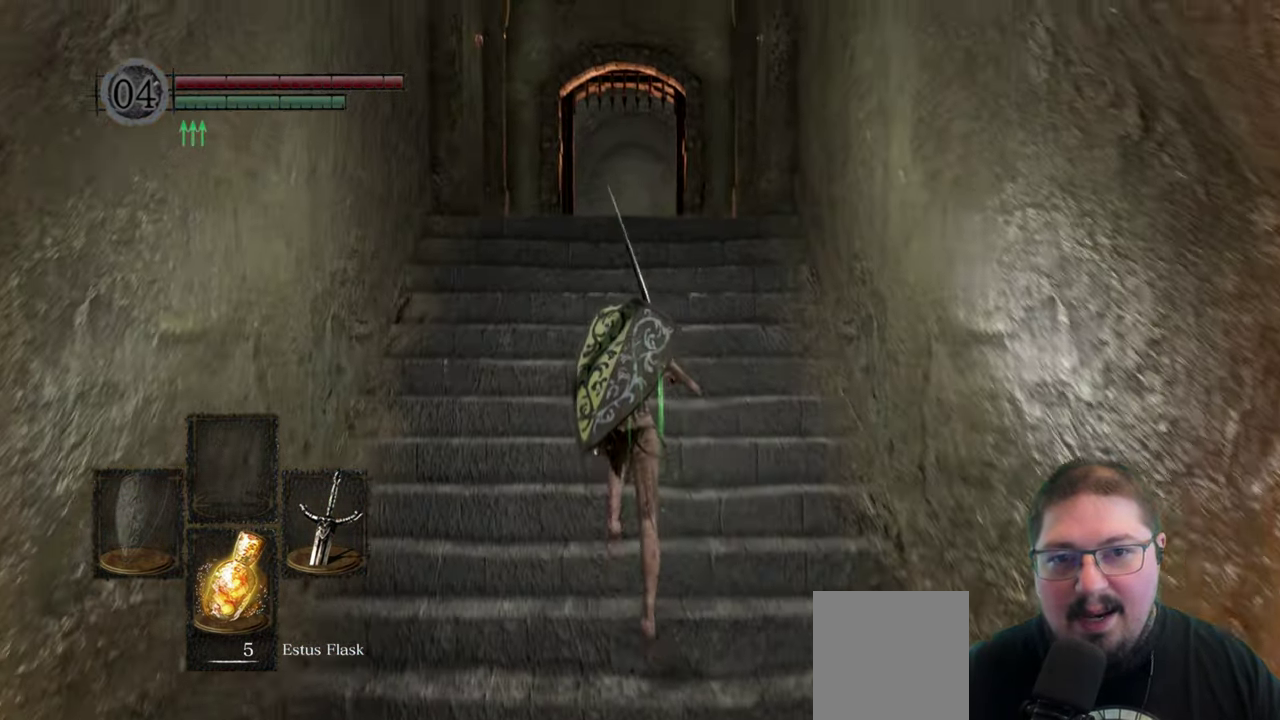
{"buttons": ["B"], "left_stick": "up", "right_stick": "center", "events": []}
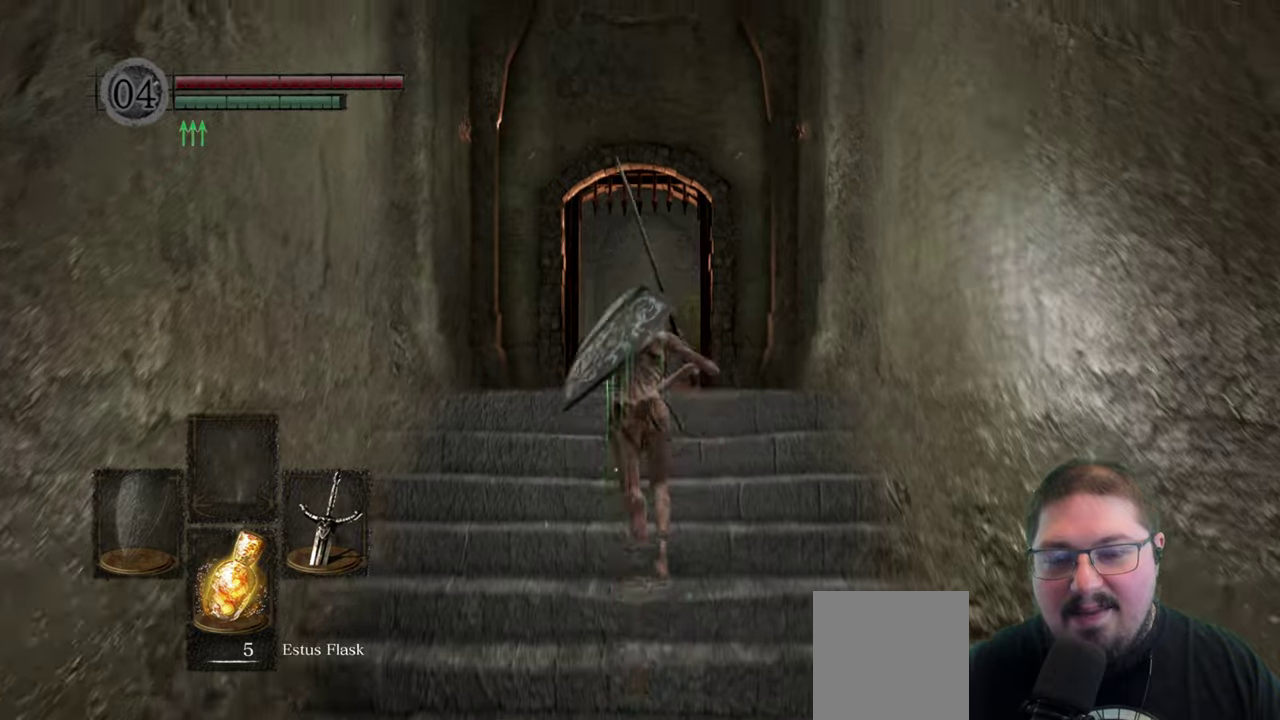
{"buttons": ["B"], "left_stick": "up", "right_stick": "center", "events": []}
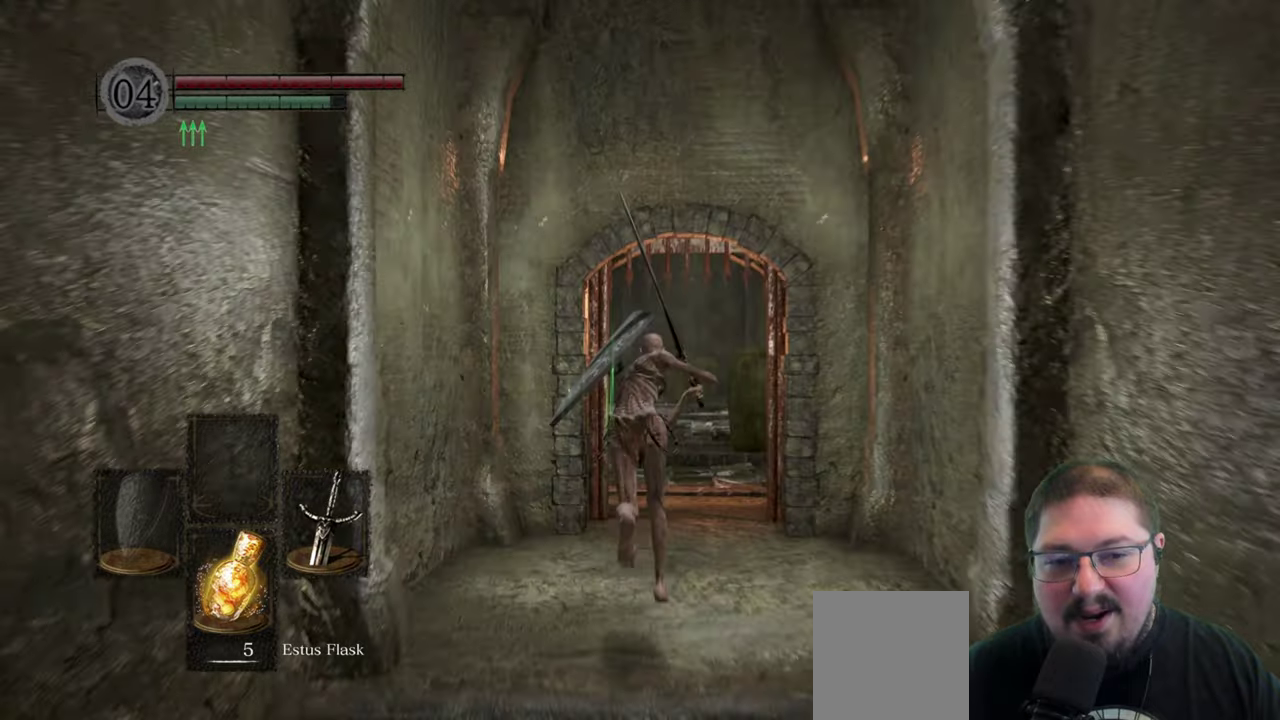
{"buttons": ["B"], "left_stick": "up", "right_stick": "center", "events": []}